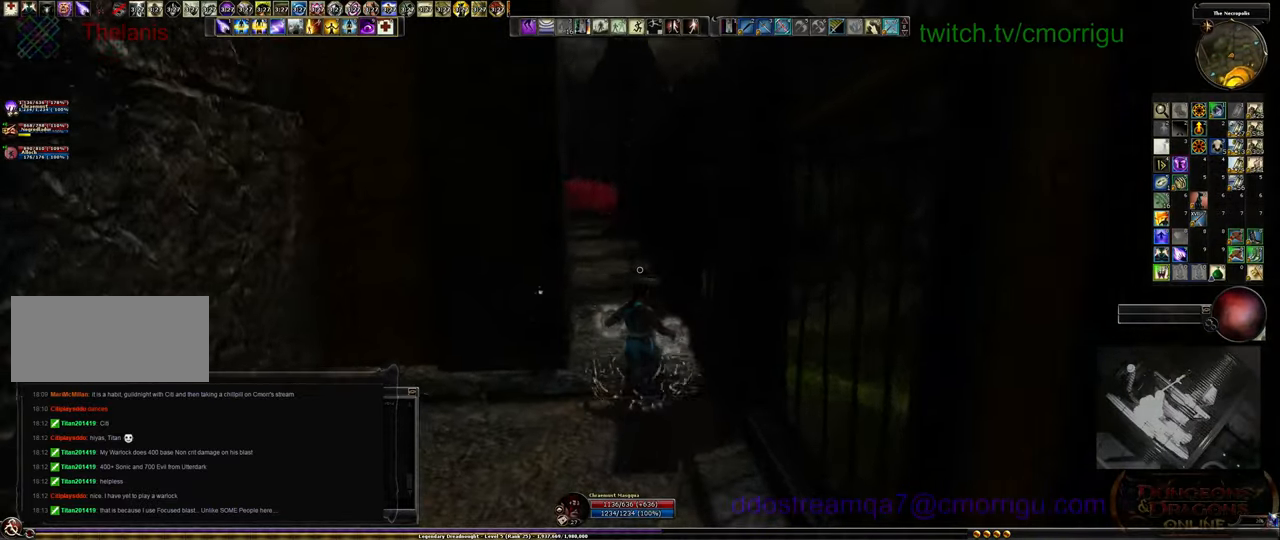
Gameplay with keyboard; each line is a JSON object with the keys held at the frame after it. "events" lists presses ("down") and releases ("up") of ".", "/", "0", "1", "2", "3", "4", "5", "6", "7", "8", "9", "a", "b", "backslash", "backspace", "c", "caps_lock", "comma", "ctrl_l", "ctrl_r", "d", "e", "equals", "escape", "f", "f1", "f10", "f11", "f12", "f2", "f3", "f4", "f5", "f6", "f7", "f8", "f9", "g", "h", "i", "j", "k", "l", "lbracket", "m", "minus", "n", "o", "p", "q", "quote", "r", "rbracket", "return", "s", "shift_l", "shift_r", "space", "t", "tab", "tilde", "u", "v", "w", "x", "y" and "z" between this image and that frame as [ms after this image, input, new state], when the widget could be followed in between. No other keys are recorded. Mouse input is not recorded. Not read: semicolon.
{"keys": ["w"], "events": []}
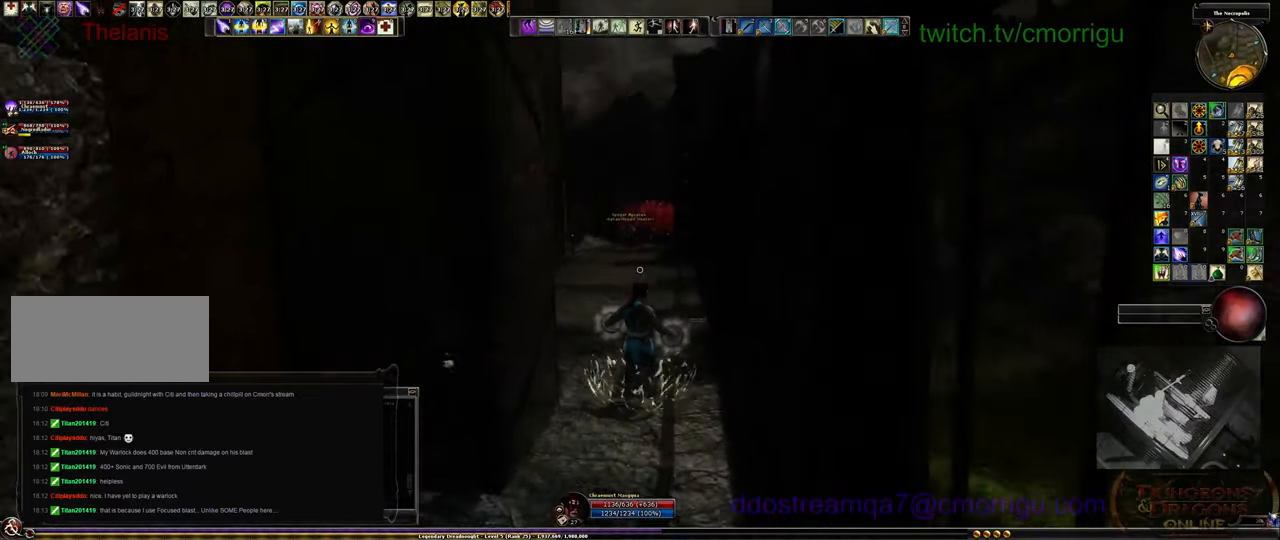
{"keys": ["w"], "events": []}
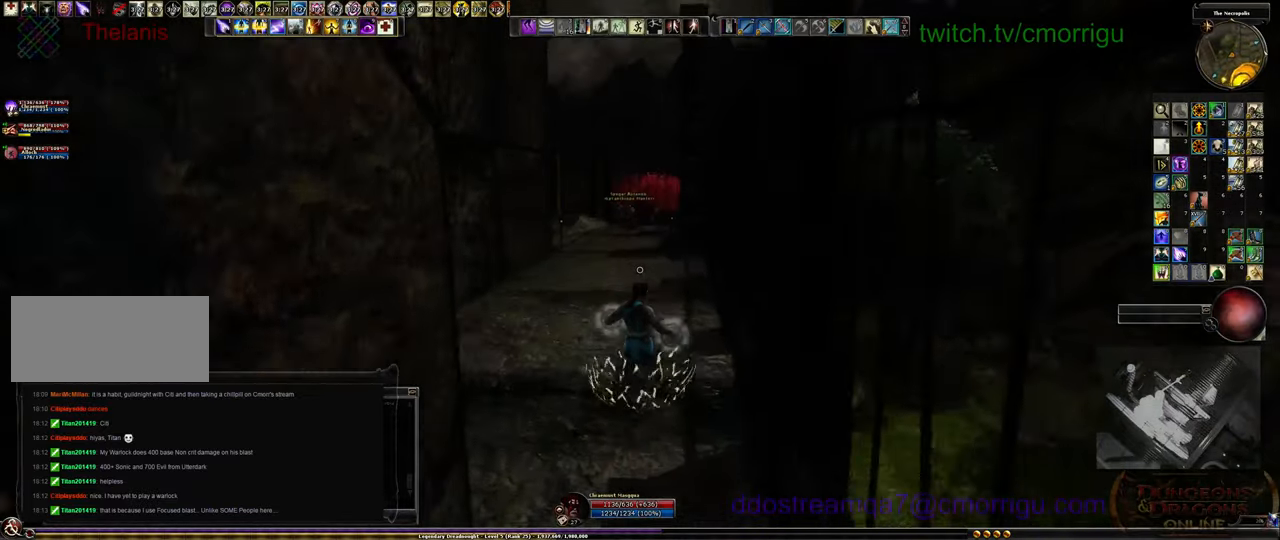
{"keys": ["w"], "events": []}
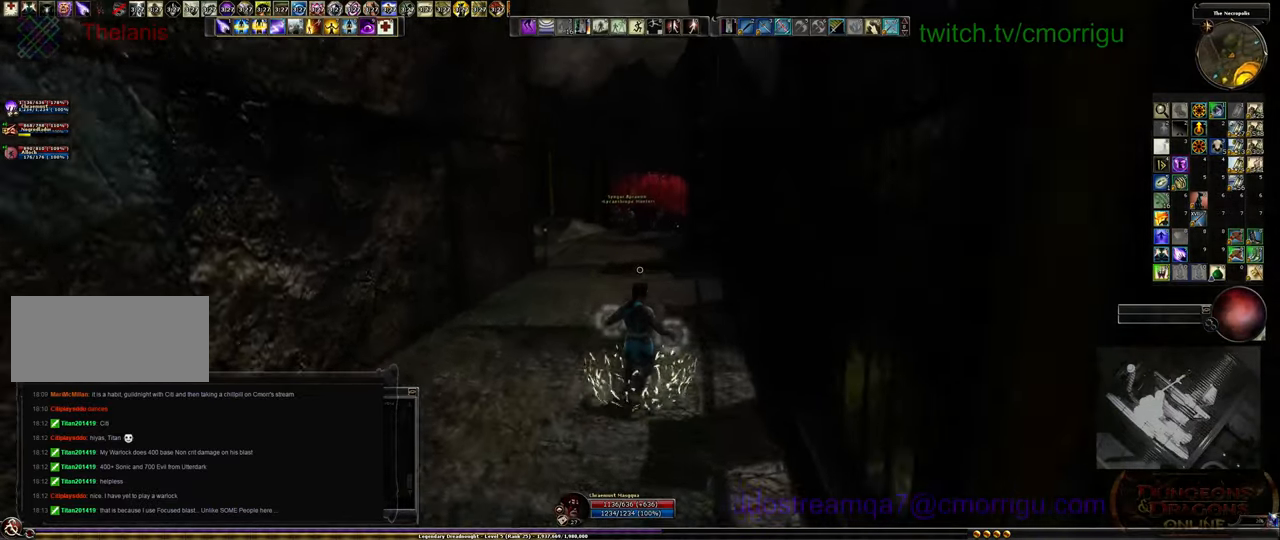
{"keys": ["w"], "events": []}
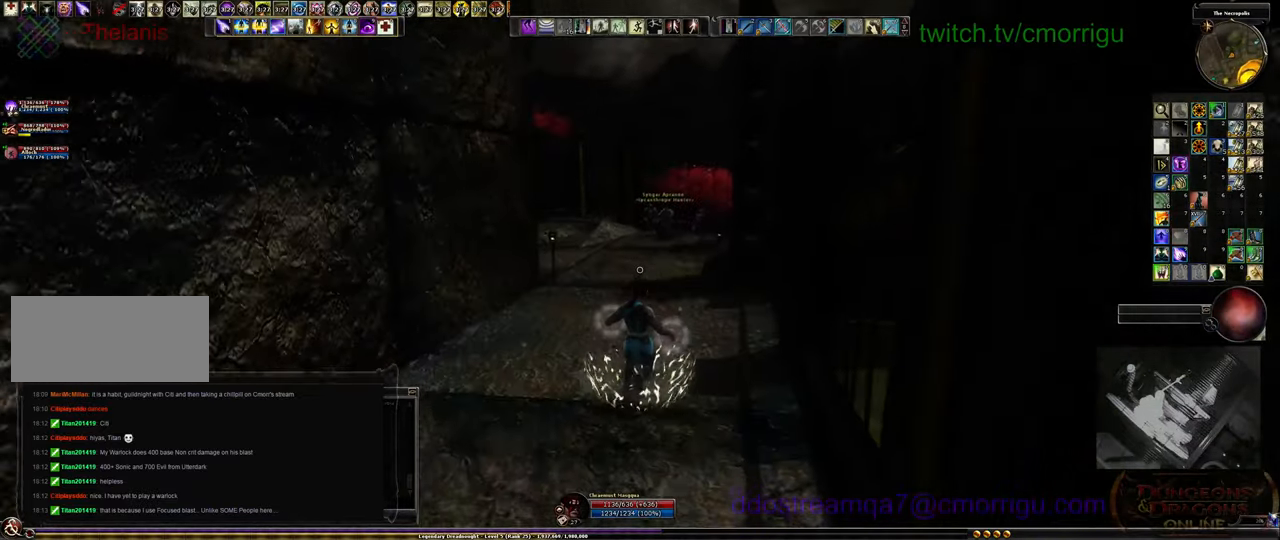
{"keys": ["w"], "events": []}
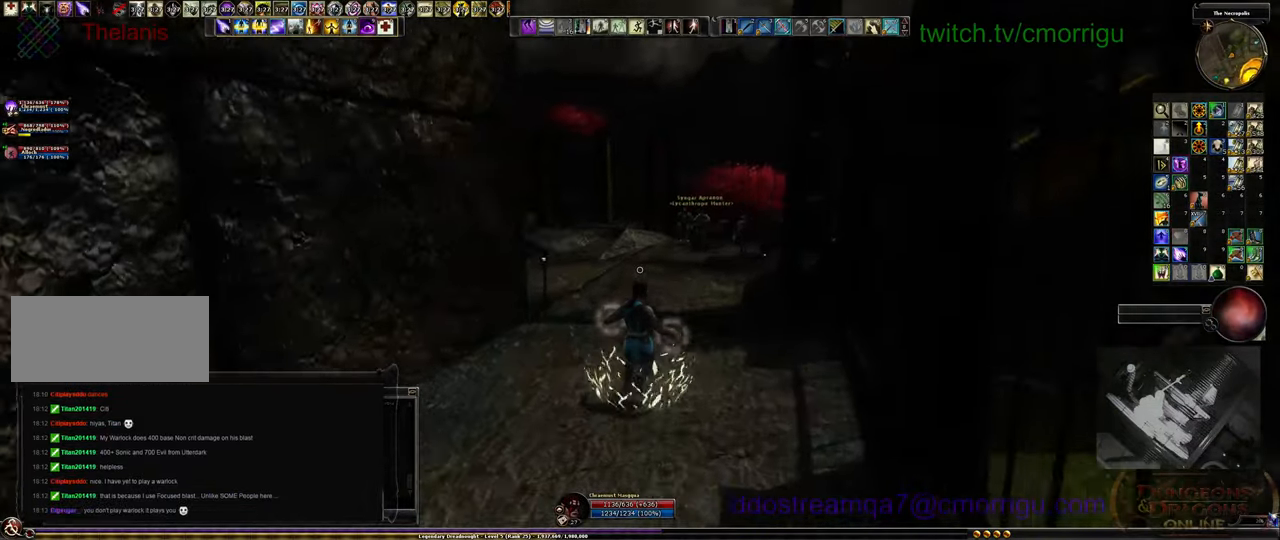
{"keys": ["w"], "events": []}
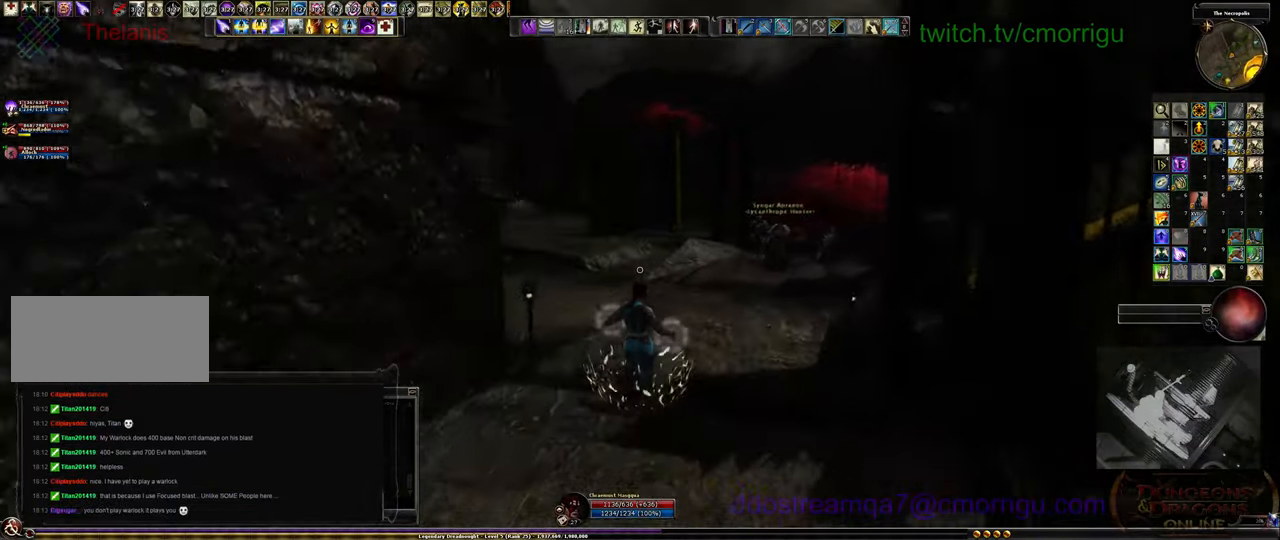
{"keys": ["w"], "events": []}
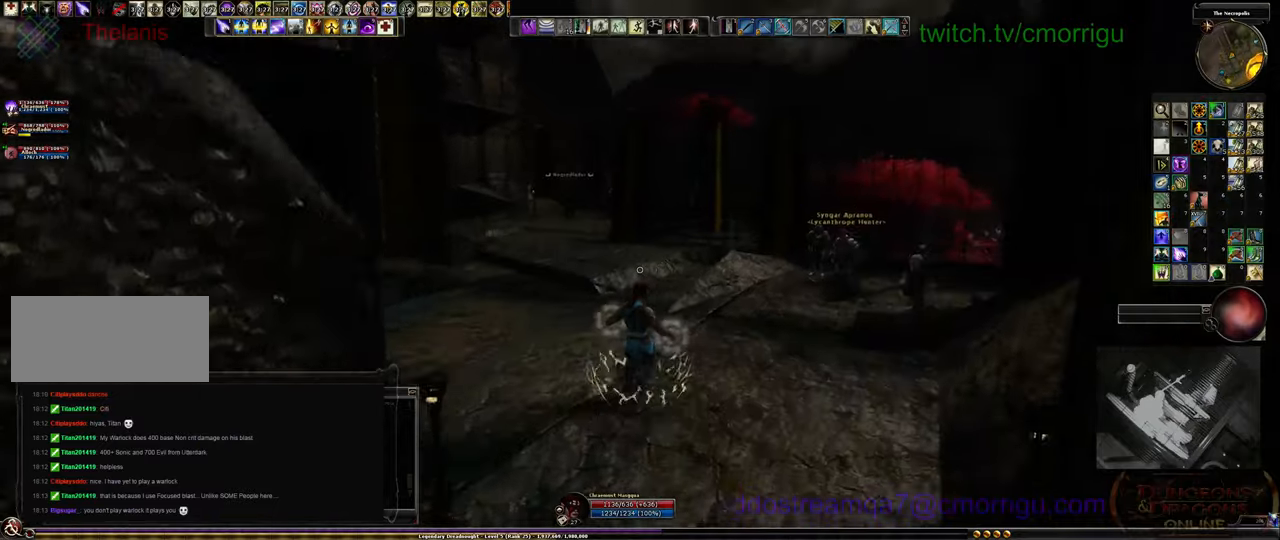
{"keys": ["space", "w"], "events": [[500, "space", "down"]]}
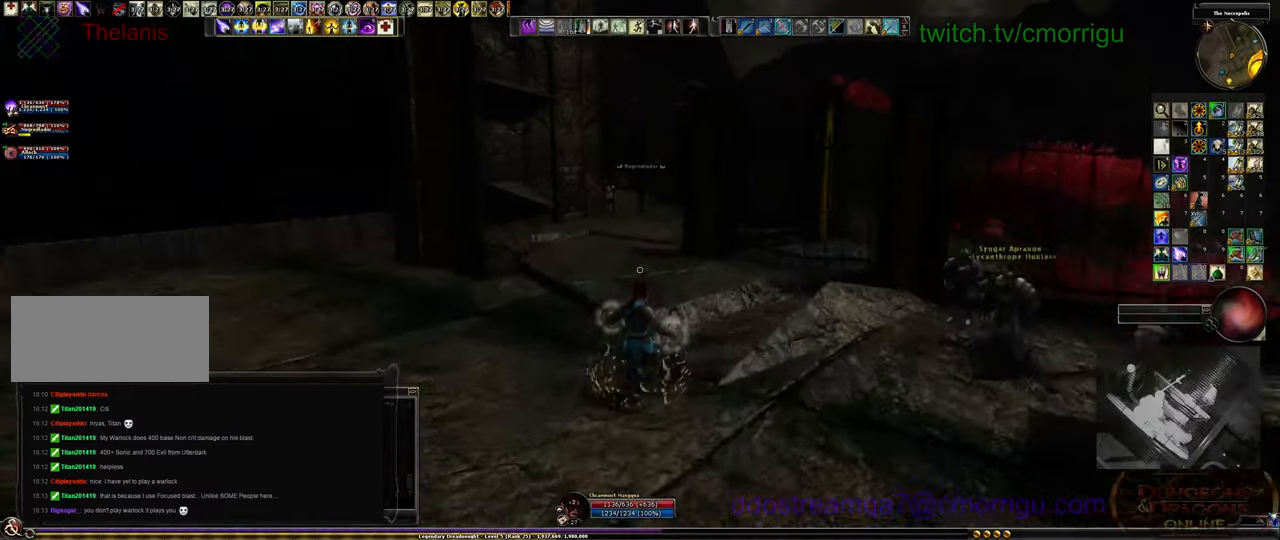
{"keys": ["w"], "events": [[134, "space", "up"]]}
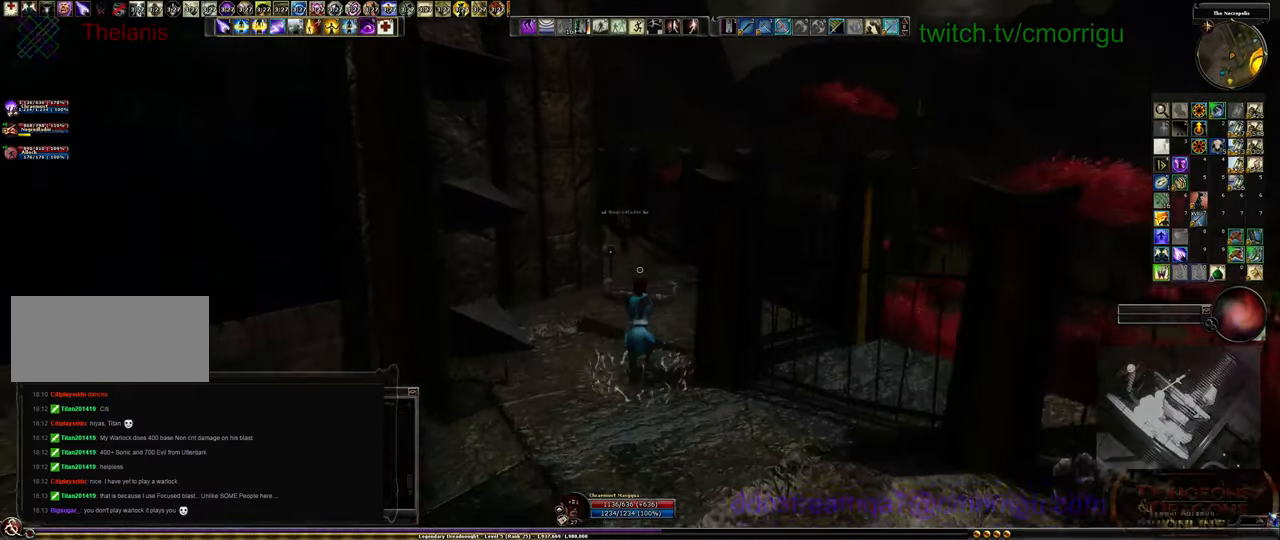
{"keys": ["w"], "events": []}
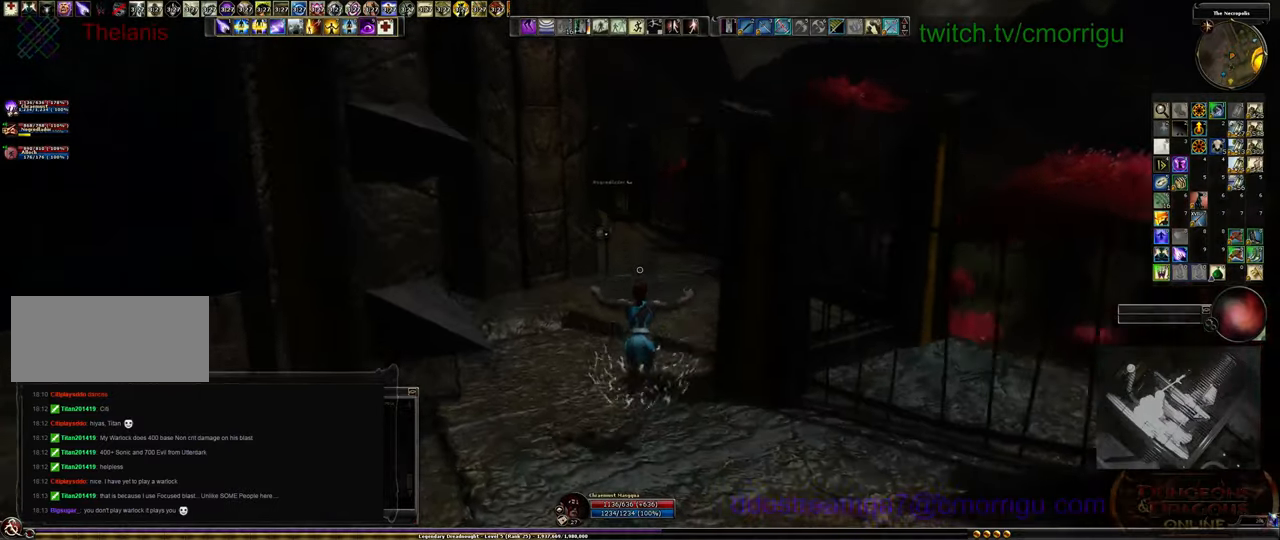
{"keys": ["w"], "events": []}
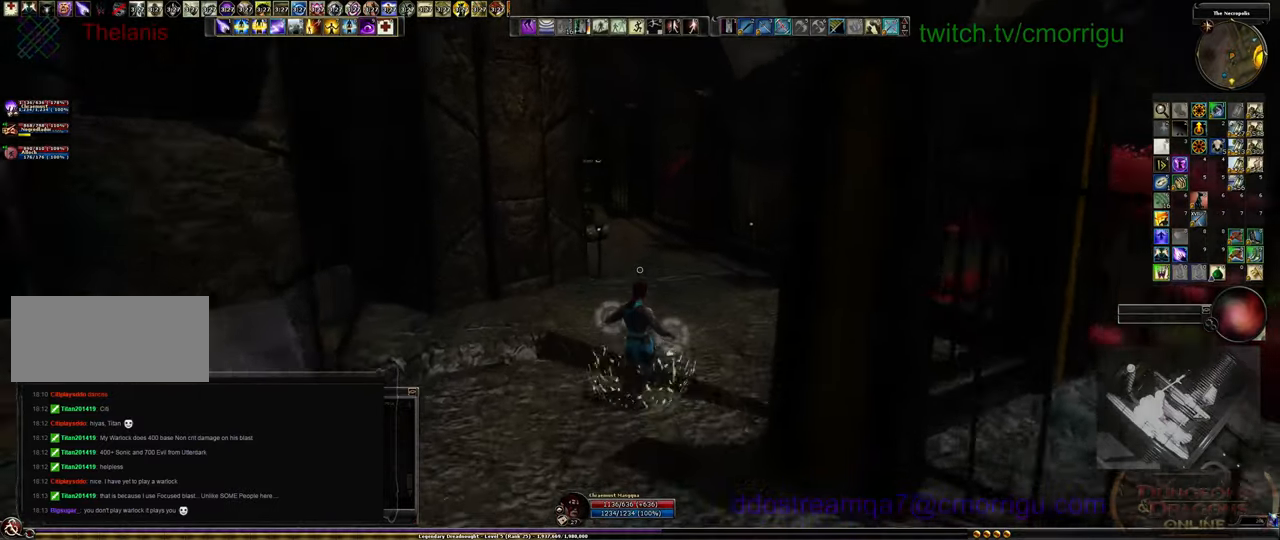
{"keys": ["w"], "events": []}
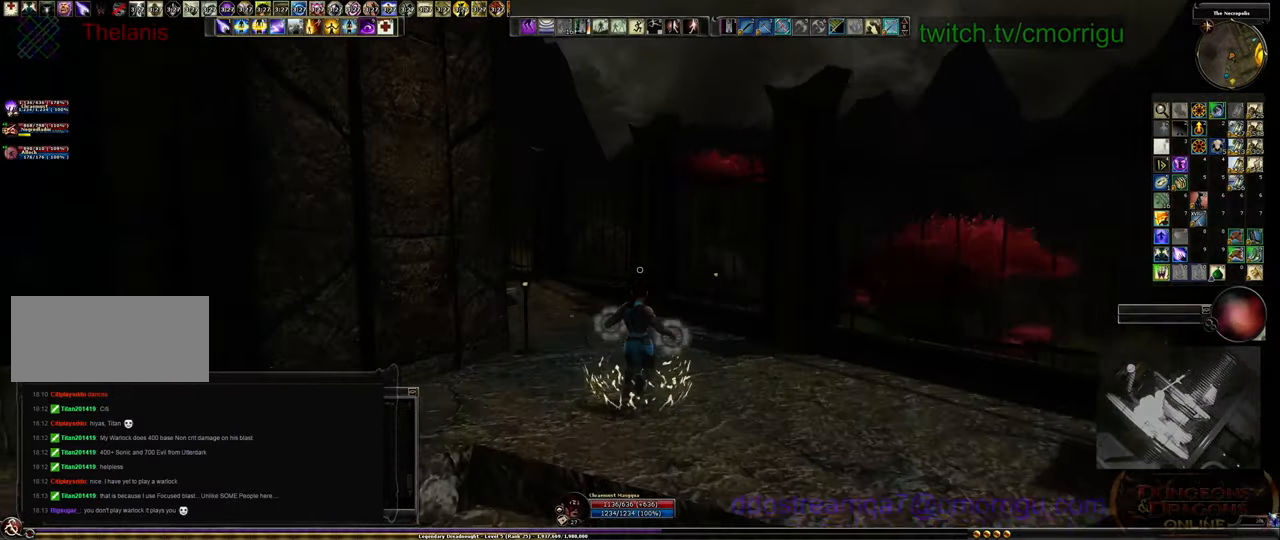
{"keys": ["w"], "events": []}
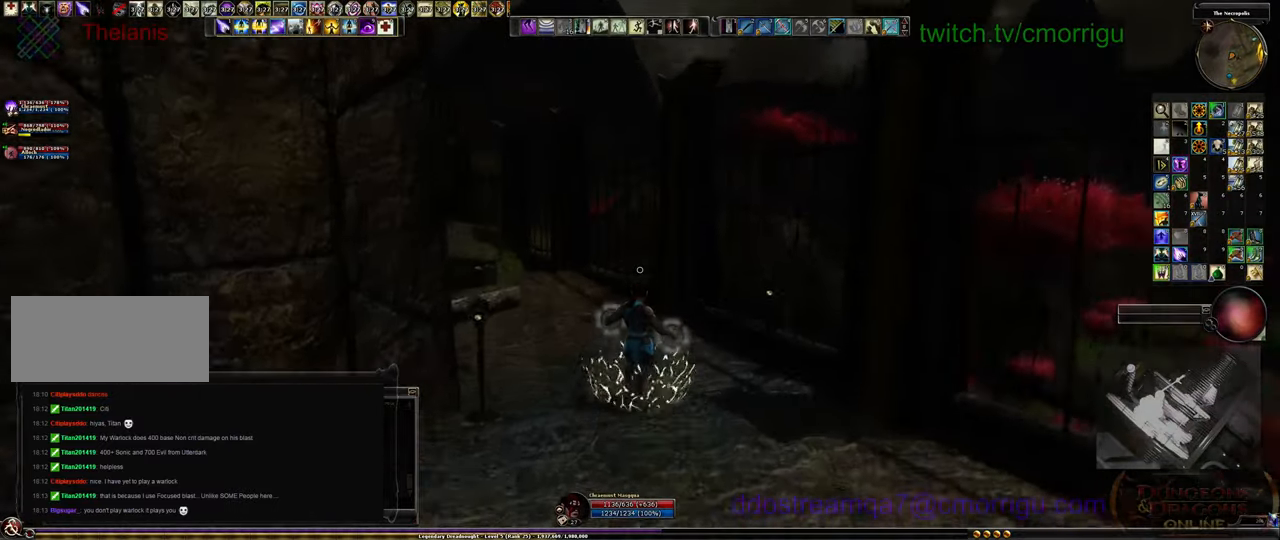
{"keys": ["w"], "events": []}
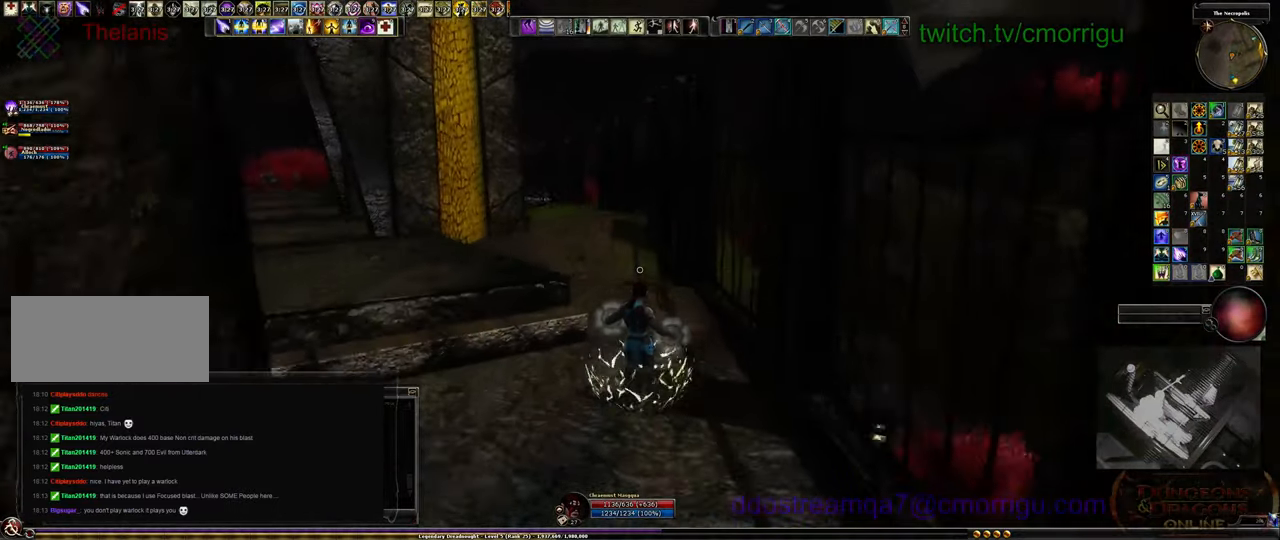
{"keys": ["w"], "events": []}
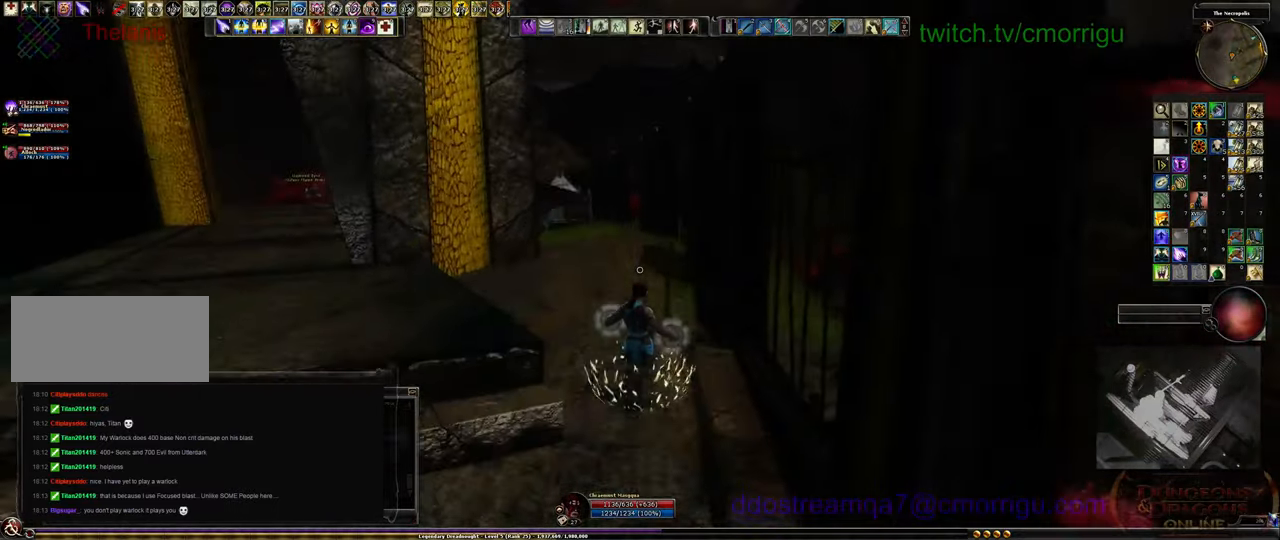
{"keys": ["w"], "events": []}
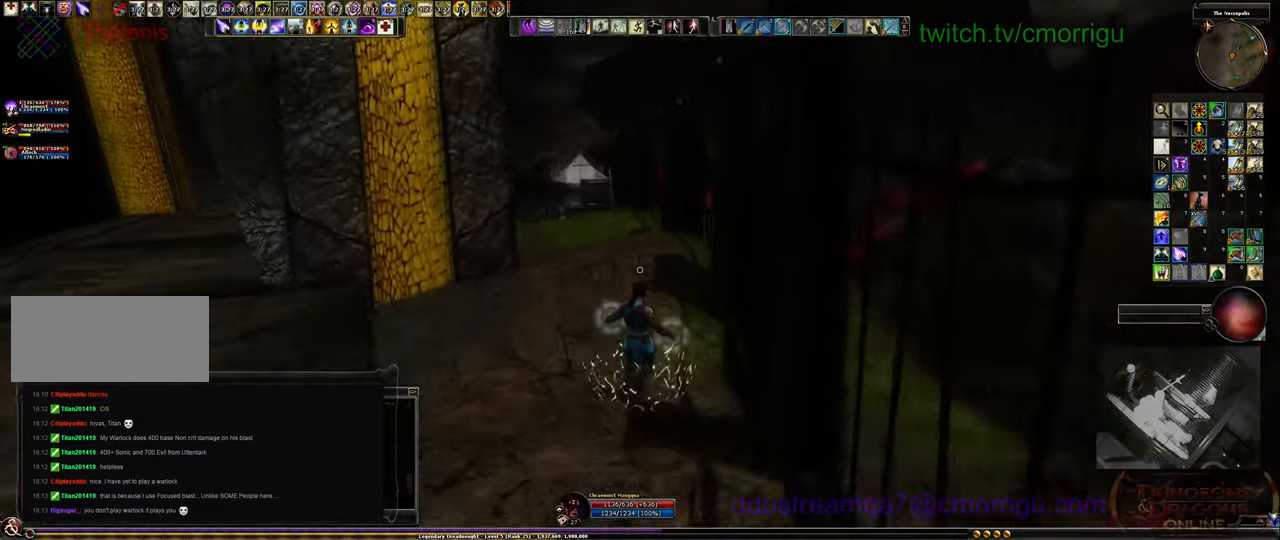
{"keys": ["w"], "events": []}